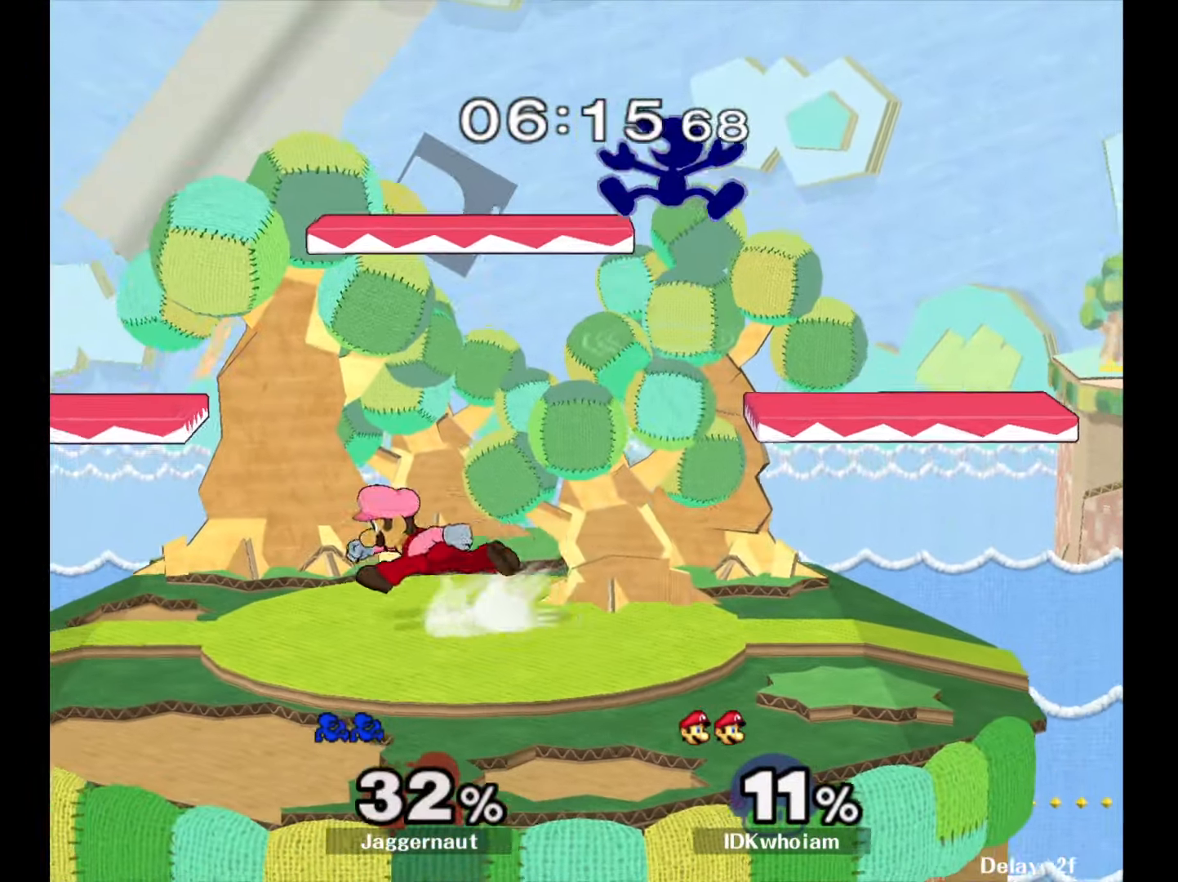
Gameplay with a controller (Nintendo layout); each line is a JSON object with the inputs held at the frame after it. "events" lists button and stick changes between this image and that frame as [ms after this image, input, new state], when the widget could be followed in between. Not read: L3 R3.
{"buttons": [], "left_stick": "down-right", "right_stick": "center", "events": [[100, "Y", "up"], [234, "left_stick", "center"], [317, "left_stick", "down-left"], [417, "left_stick", "down-right"]]}
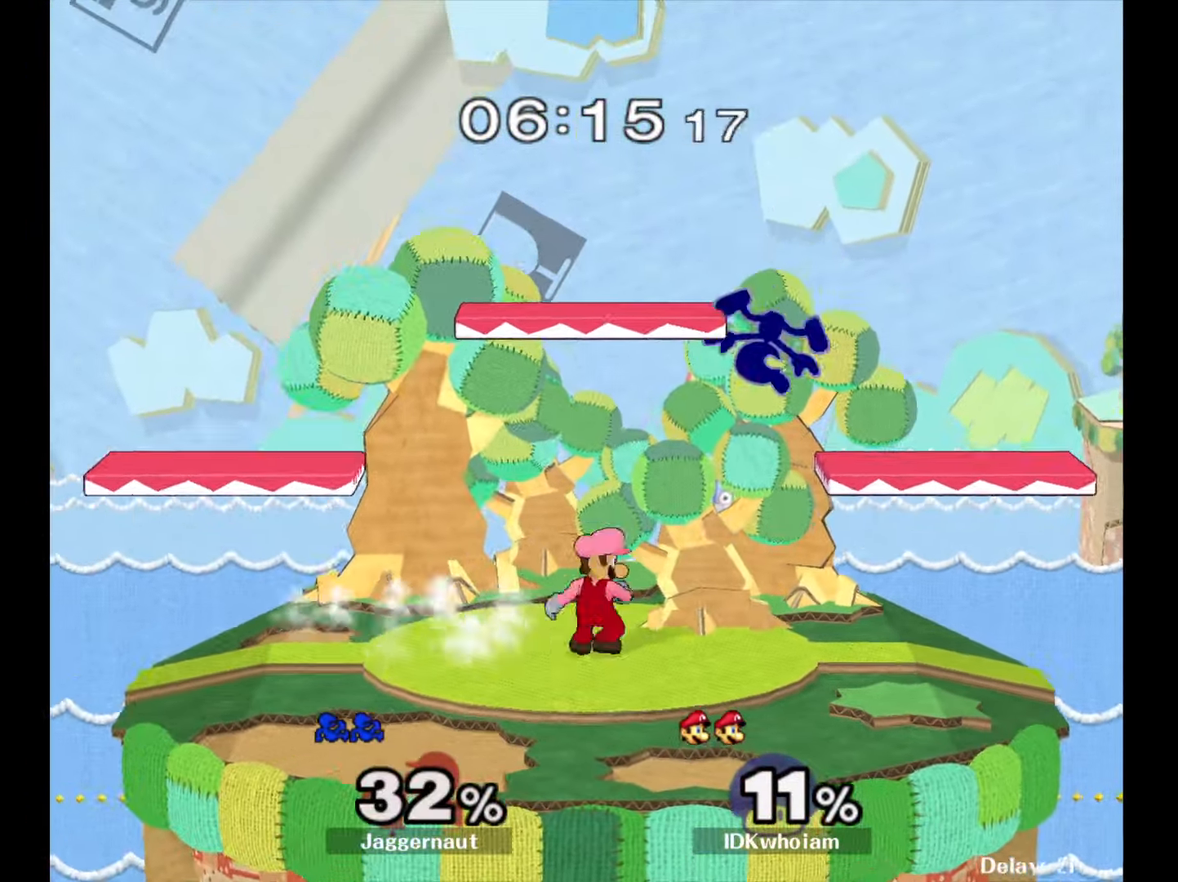
{"buttons": [], "left_stick": "down", "right_stick": "center", "events": [[67, "left_stick", "right"], [184, "left_stick", "down-right"], [234, "R1", "down"], [334, "left_stick", "down"], [367, "R1", "up"]]}
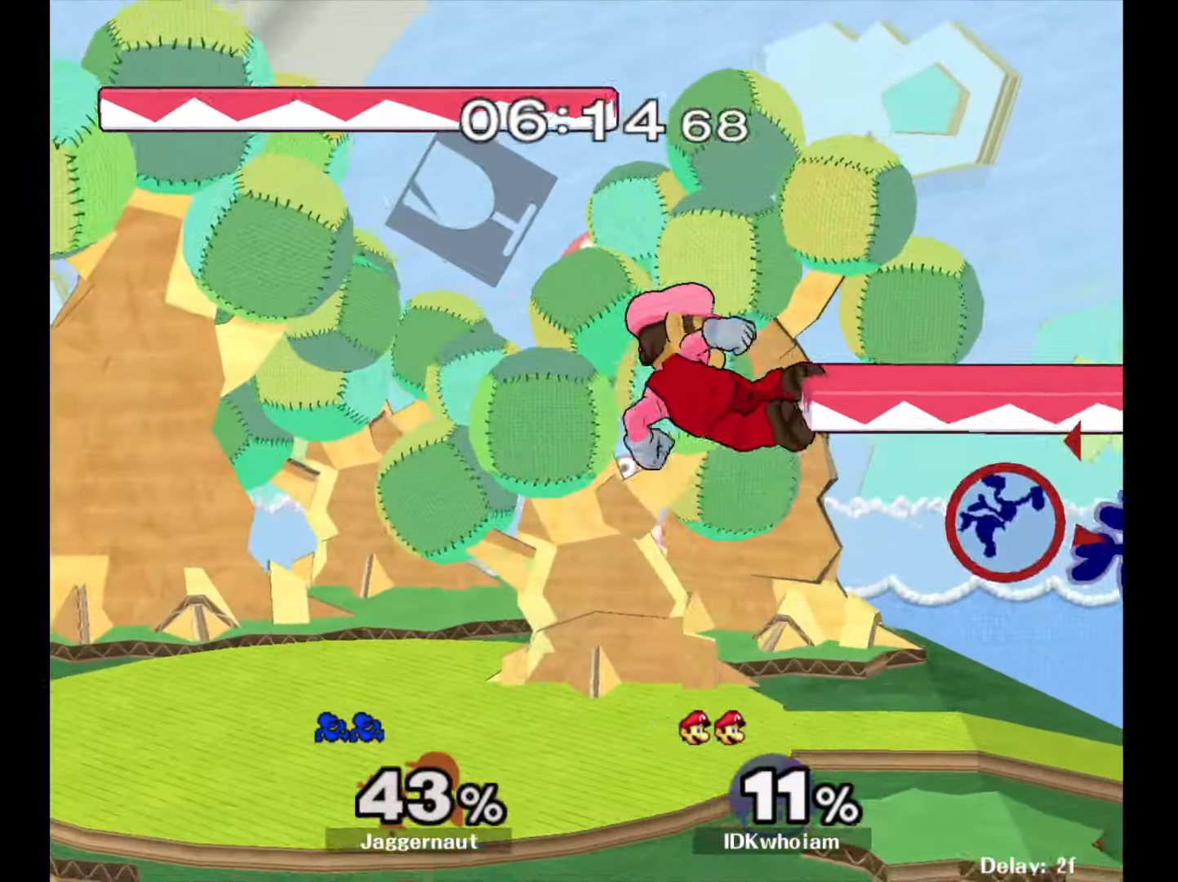
{"buttons": [], "left_stick": "center", "right_stick": "center", "events": [[67, "left_stick", "center"], [167, "left_stick", "left"], [400, "left_stick", "center"]]}
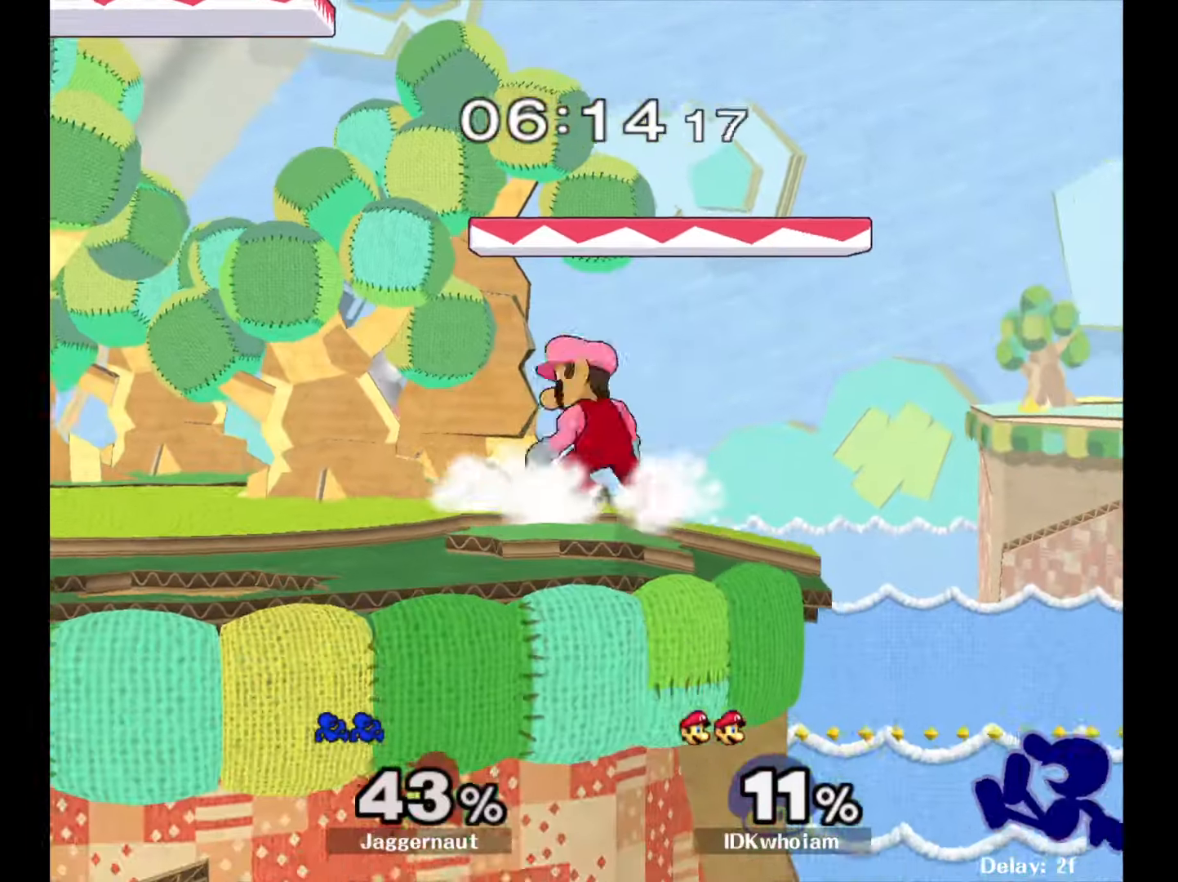
{"buttons": [], "left_stick": "up-left", "right_stick": "center", "events": [[117, "left_stick", "left"], [167, "Y", "down"], [184, "left_stick", "up-left"], [250, "Y", "up"]]}
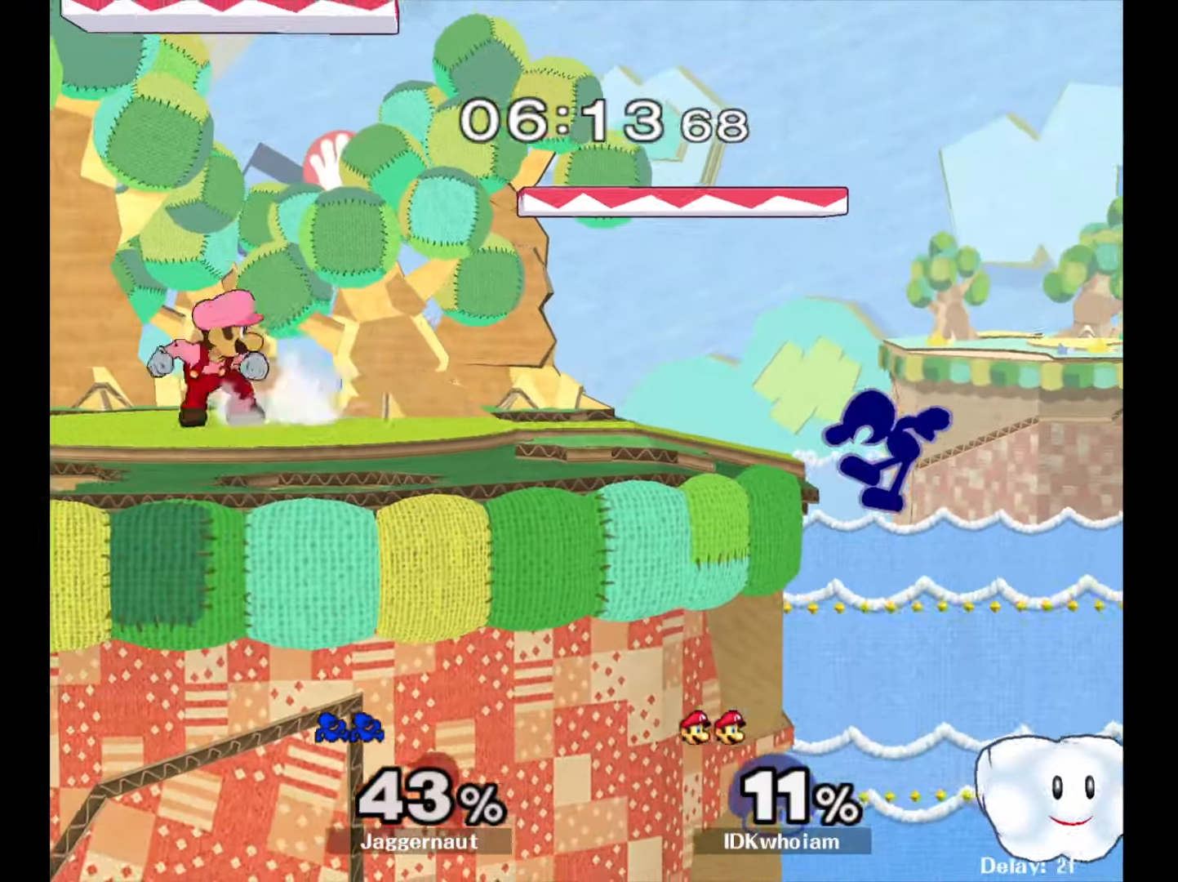
{"buttons": [], "left_stick": "left", "right_stick": "center", "events": [[34, "left_stick", "center"], [434, "left_stick", "right"], [500, "left_stick", "left"]]}
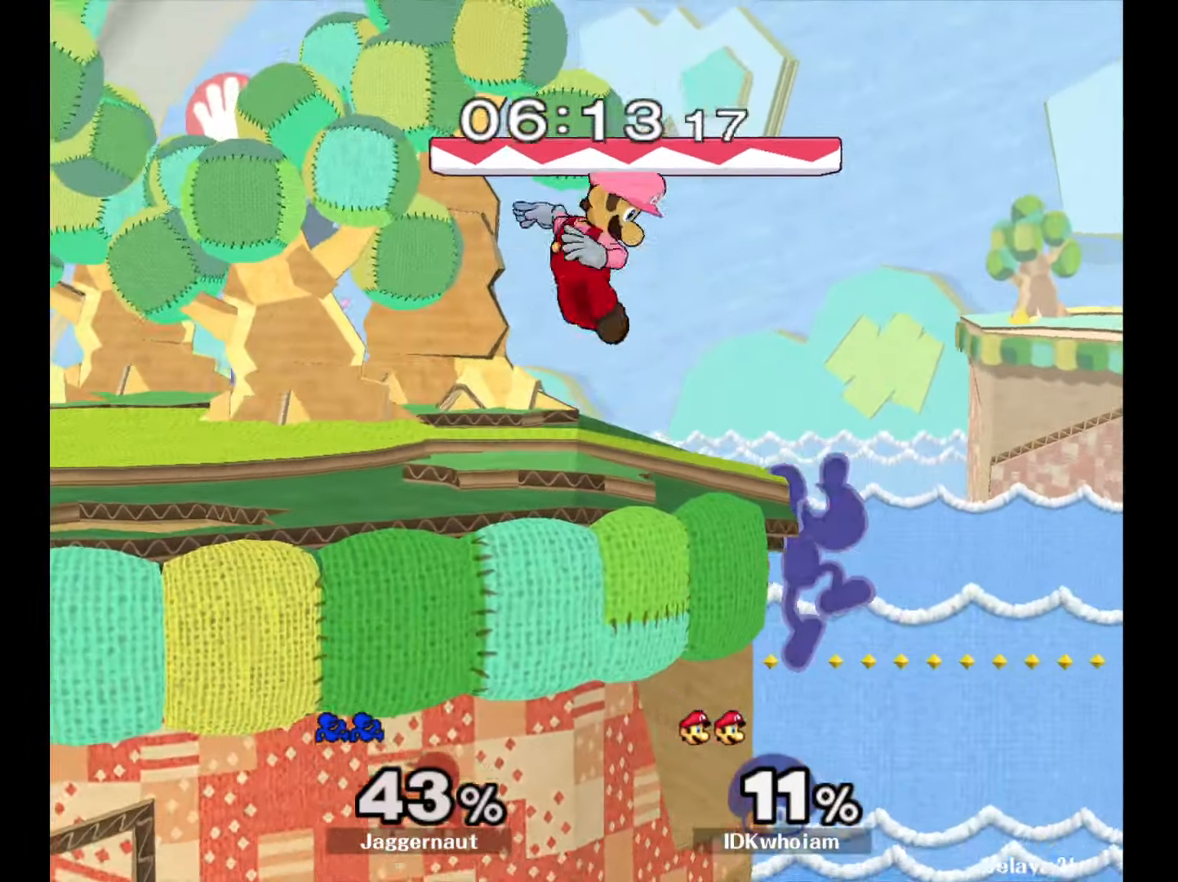
{"buttons": ["R1"], "left_stick": "center", "right_stick": "center", "events": [[34, "Y", "down"], [167, "left_stick", "down-left"], [234, "R1", "down"], [300, "Y", "up"], [367, "left_stick", "center"]]}
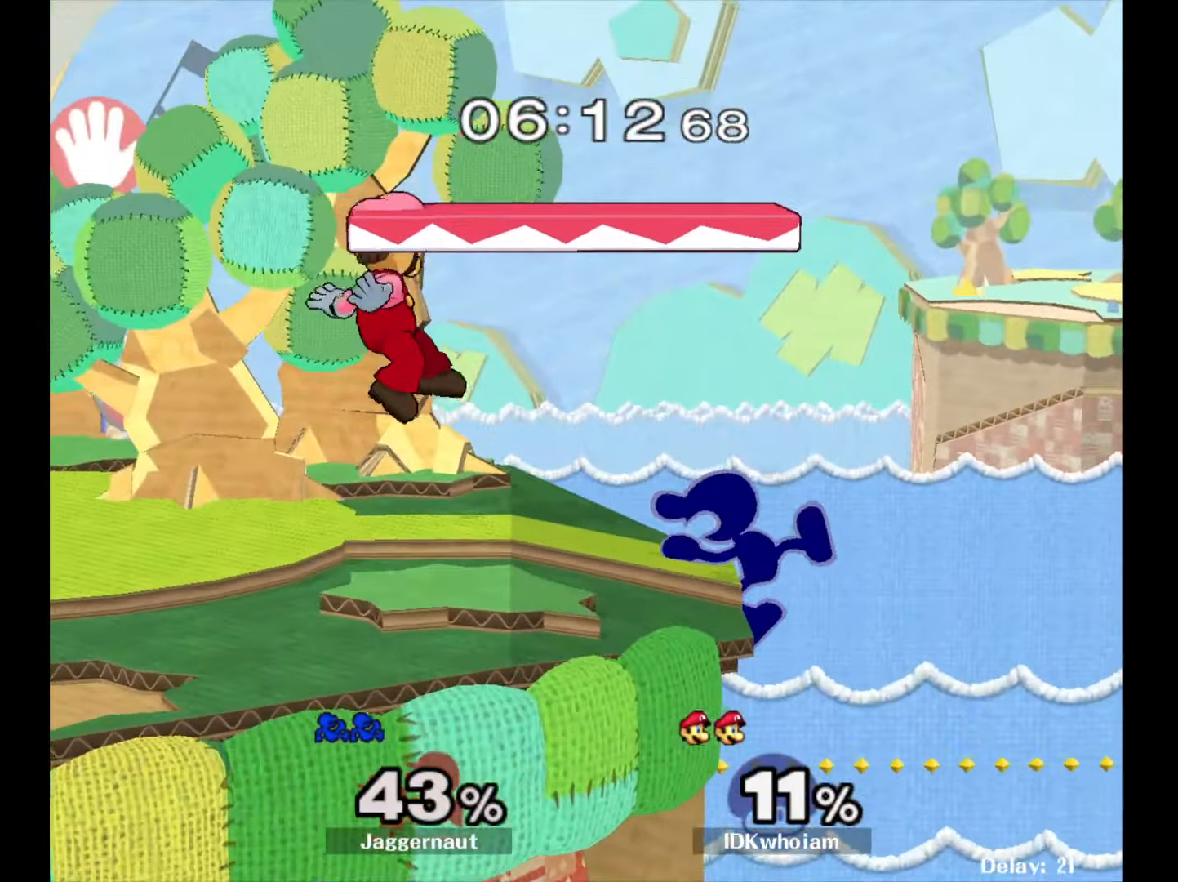
{"buttons": [], "left_stick": "left", "right_stick": "center", "events": [[117, "R1", "up"], [217, "left_stick", "left"], [234, "Y", "down"], [267, "Y", "up"], [350, "A", "down"], [450, "A", "up"]]}
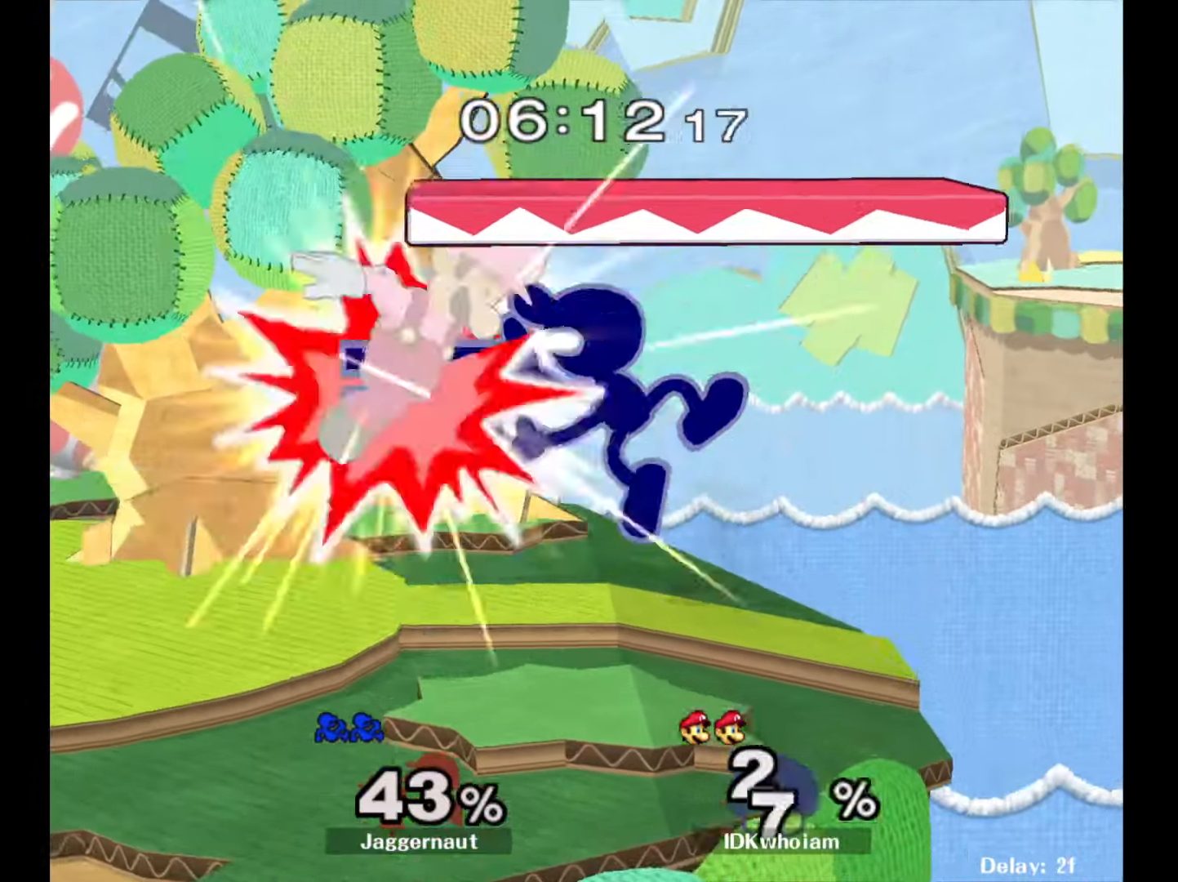
{"buttons": [], "left_stick": "left", "right_stick": "center", "events": [[50, "left_stick", "center"], [184, "R1", "down"], [184, "left_stick", "down"], [334, "R1", "up"], [334, "left_stick", "center"], [434, "left_stick", "left"], [467, "Y", "down"], [484, "Y", "up"]]}
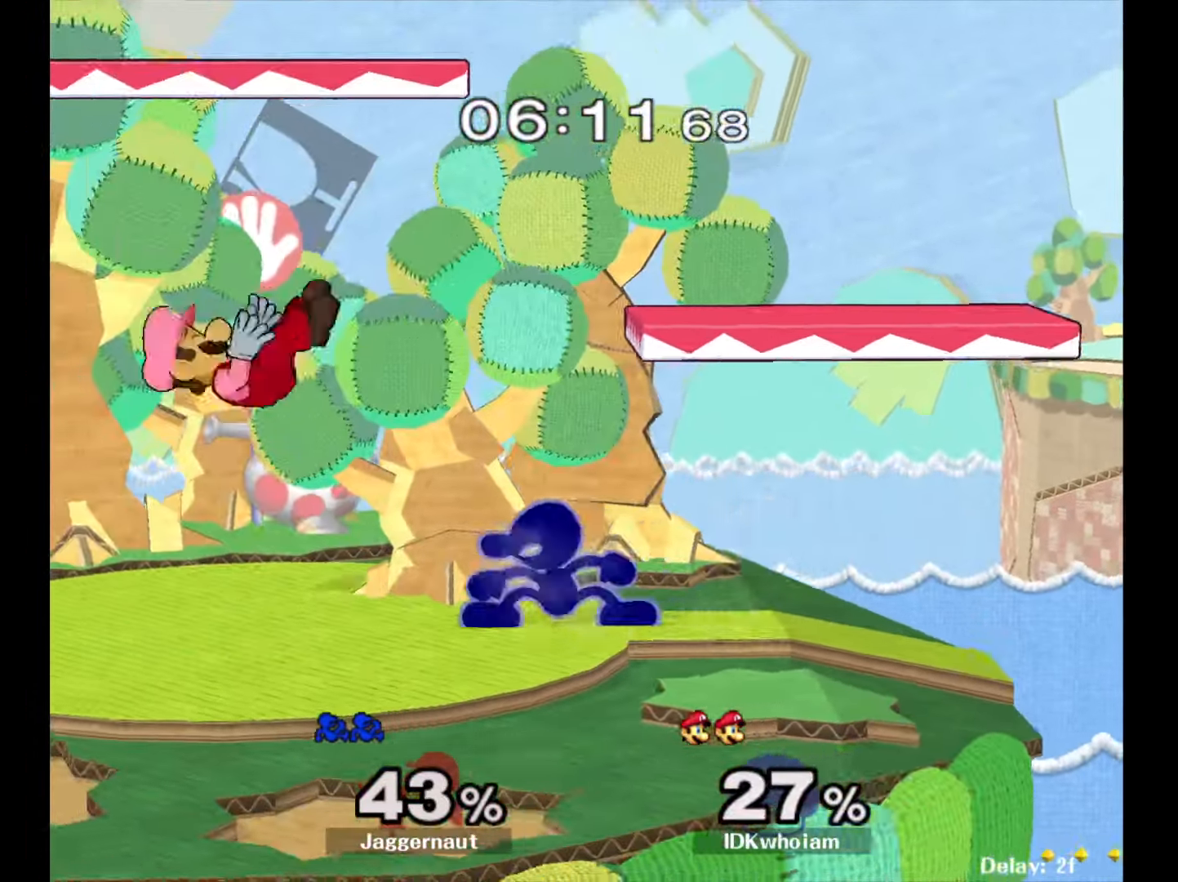
{"buttons": ["R1"], "left_stick": "down-left", "right_stick": "center", "events": [[67, "A", "down"], [134, "A", "up"], [267, "left_stick", "center"], [400, "left_stick", "down-left"], [417, "R1", "down"]]}
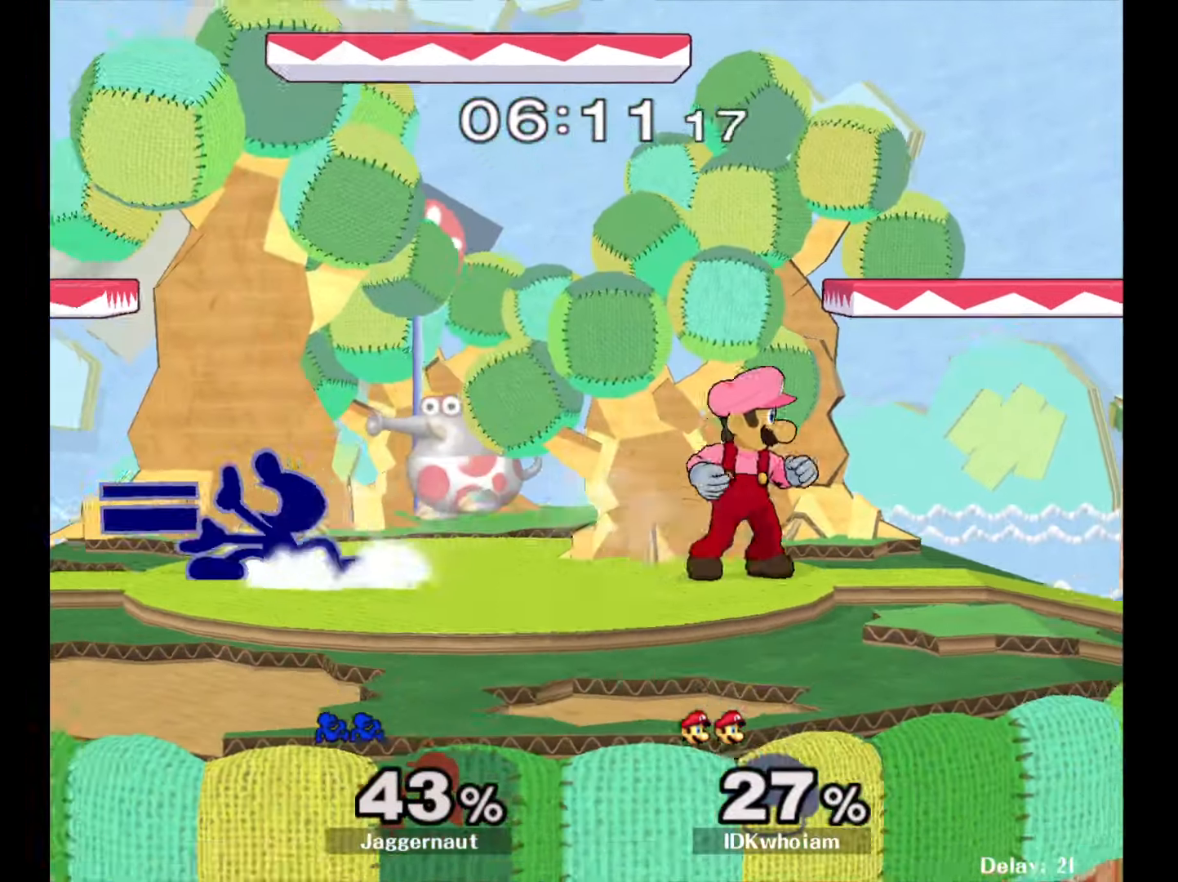
{"buttons": [], "left_stick": "right", "right_stick": "center", "events": [[50, "left_stick", "center"], [67, "R1", "up"], [184, "left_stick", "left"], [234, "Y", "down"], [267, "left_stick", "center"], [350, "left_stick", "right"], [467, "Y", "up"]]}
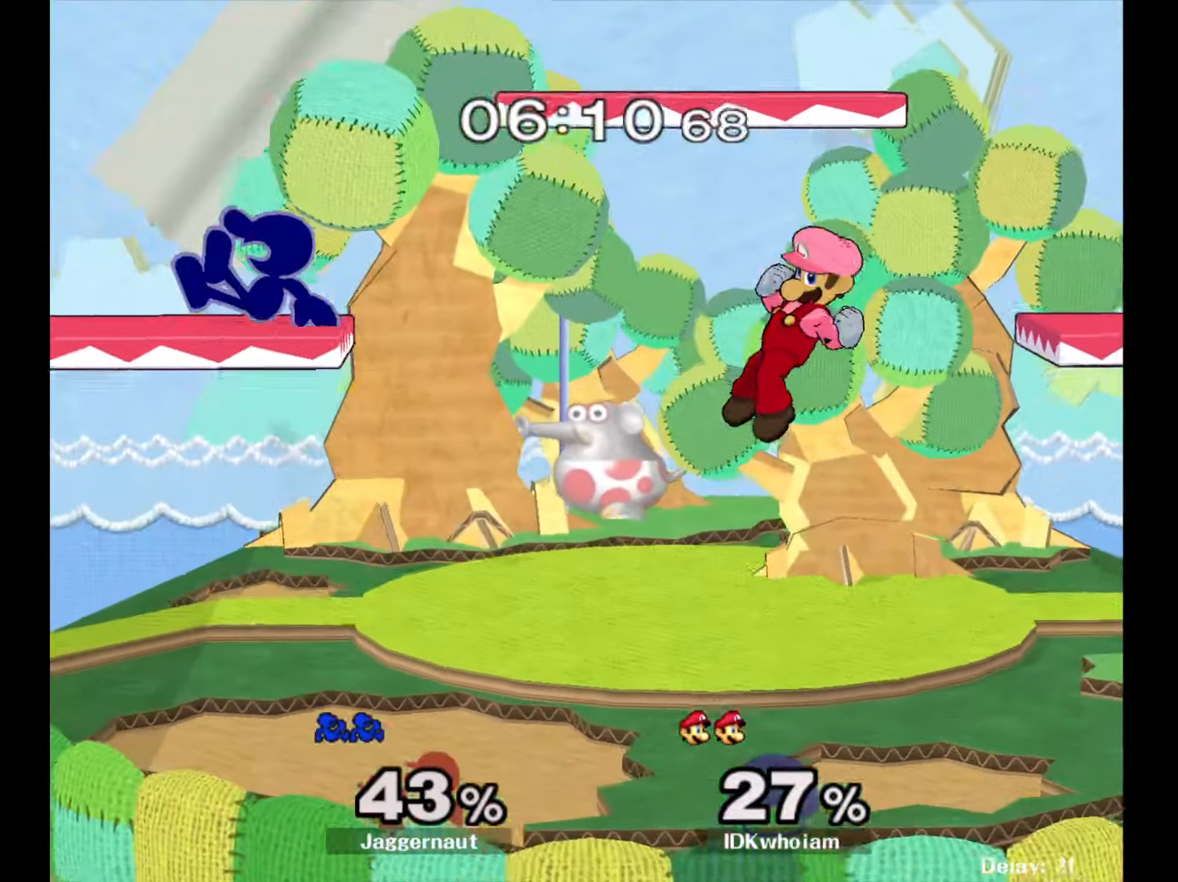
{"buttons": [], "left_stick": "down-right", "right_stick": "center", "events": [[384, "R1", "down"], [400, "left_stick", "down-right"], [500, "R1", "up"]]}
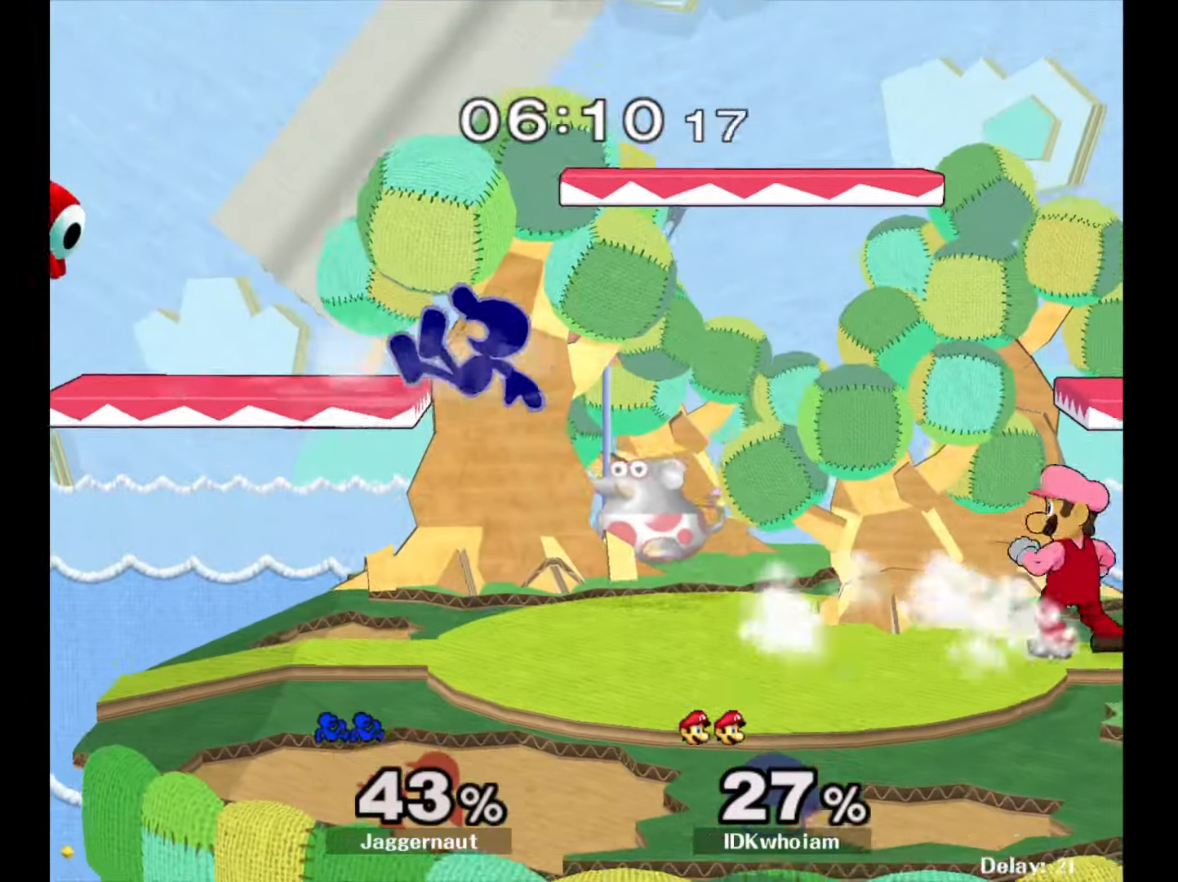
{"buttons": [], "left_stick": "up-right", "right_stick": "center", "events": [[17, "left_stick", "center"], [317, "Y", "down"], [467, "left_stick", "up-right"], [484, "Y", "up"]]}
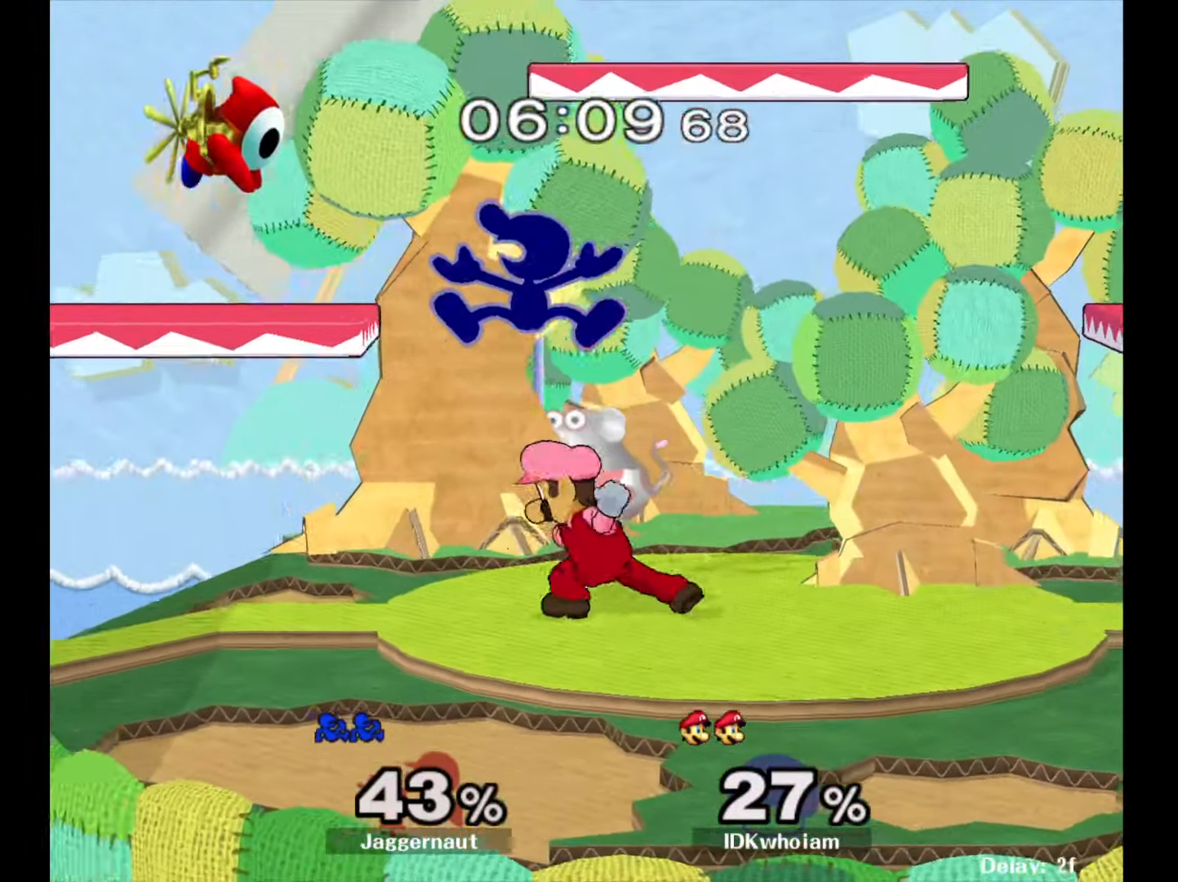
{"buttons": [], "left_stick": "left", "right_stick": "center", "events": [[117, "left_stick", "up-left"], [167, "left_stick", "left"], [300, "left_stick", "down"], [450, "left_stick", "left"]]}
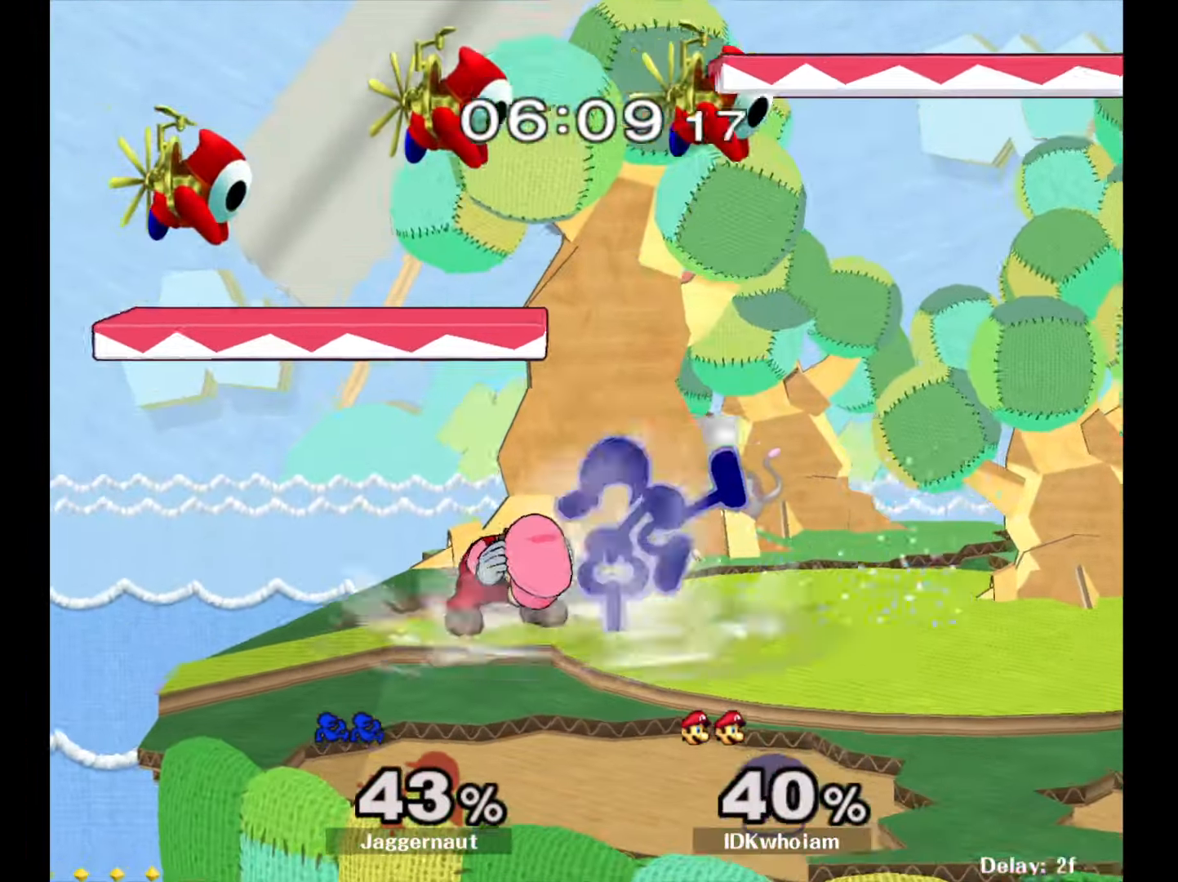
{"buttons": ["R1"], "left_stick": "center", "right_stick": "center", "events": [[34, "R1", "down"], [67, "left_stick", "down-left"], [217, "left_stick", "center"]]}
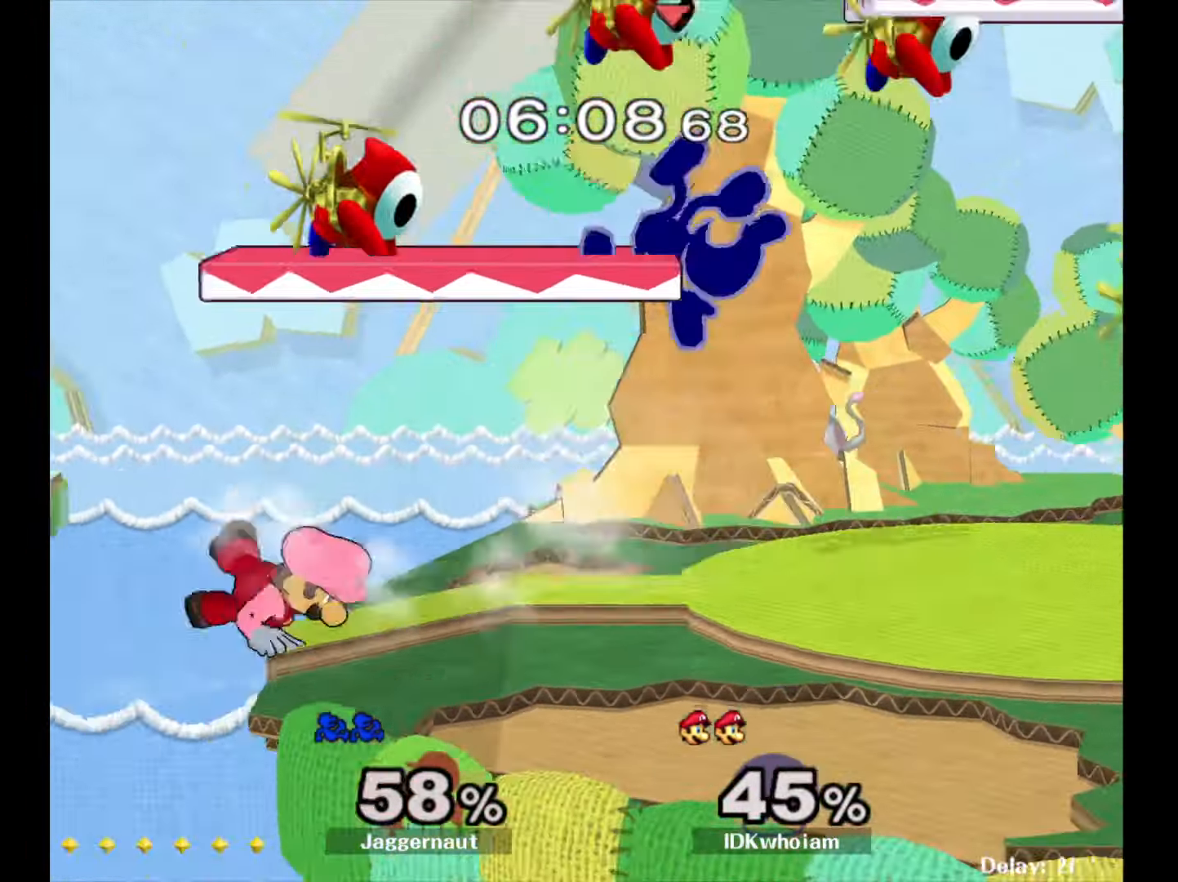
{"buttons": [], "left_stick": "center", "right_stick": "center", "events": [[150, "R1", "up"], [267, "left_stick", "right"], [434, "left_stick", "center"]]}
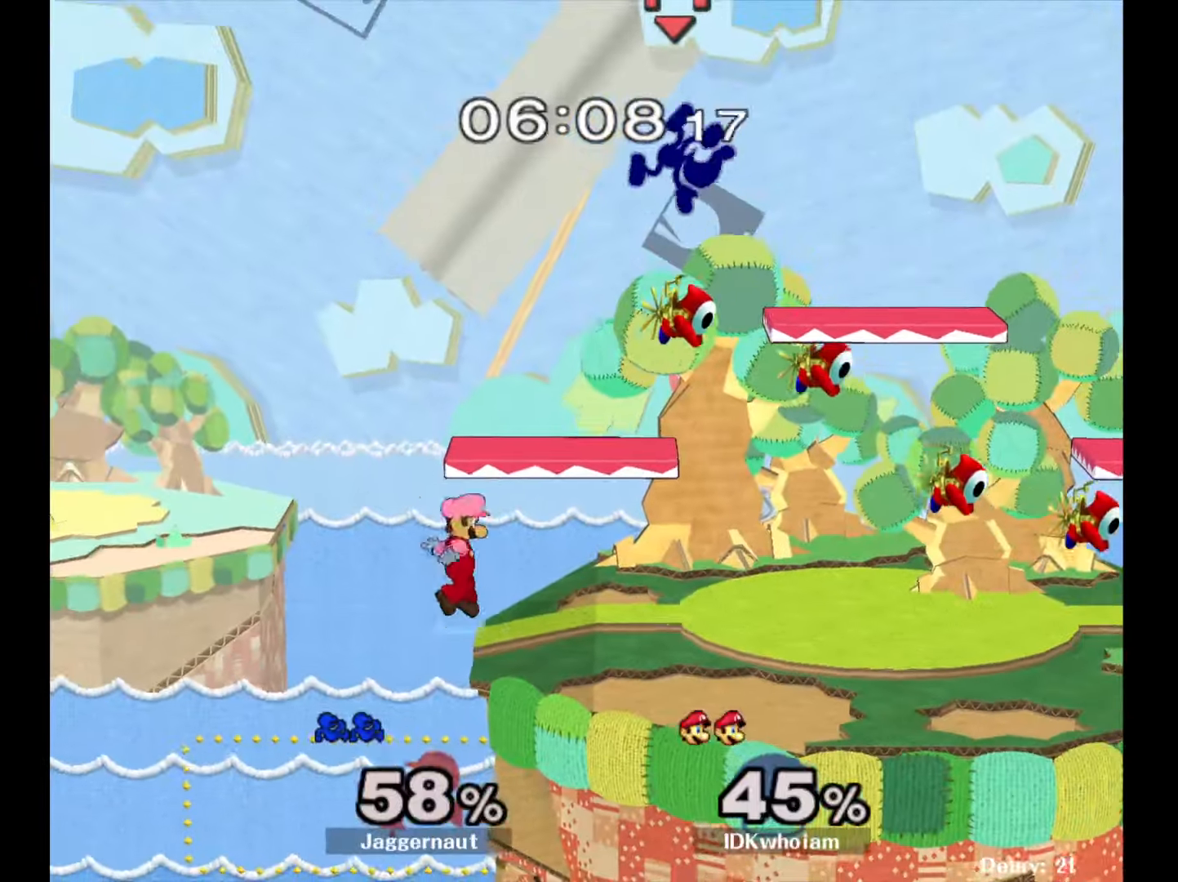
{"buttons": [], "left_stick": "right", "right_stick": "center", "events": [[67, "left_stick", "right"], [184, "left_stick", "center"], [267, "left_stick", "right"], [400, "left_stick", "center"], [450, "left_stick", "right"]]}
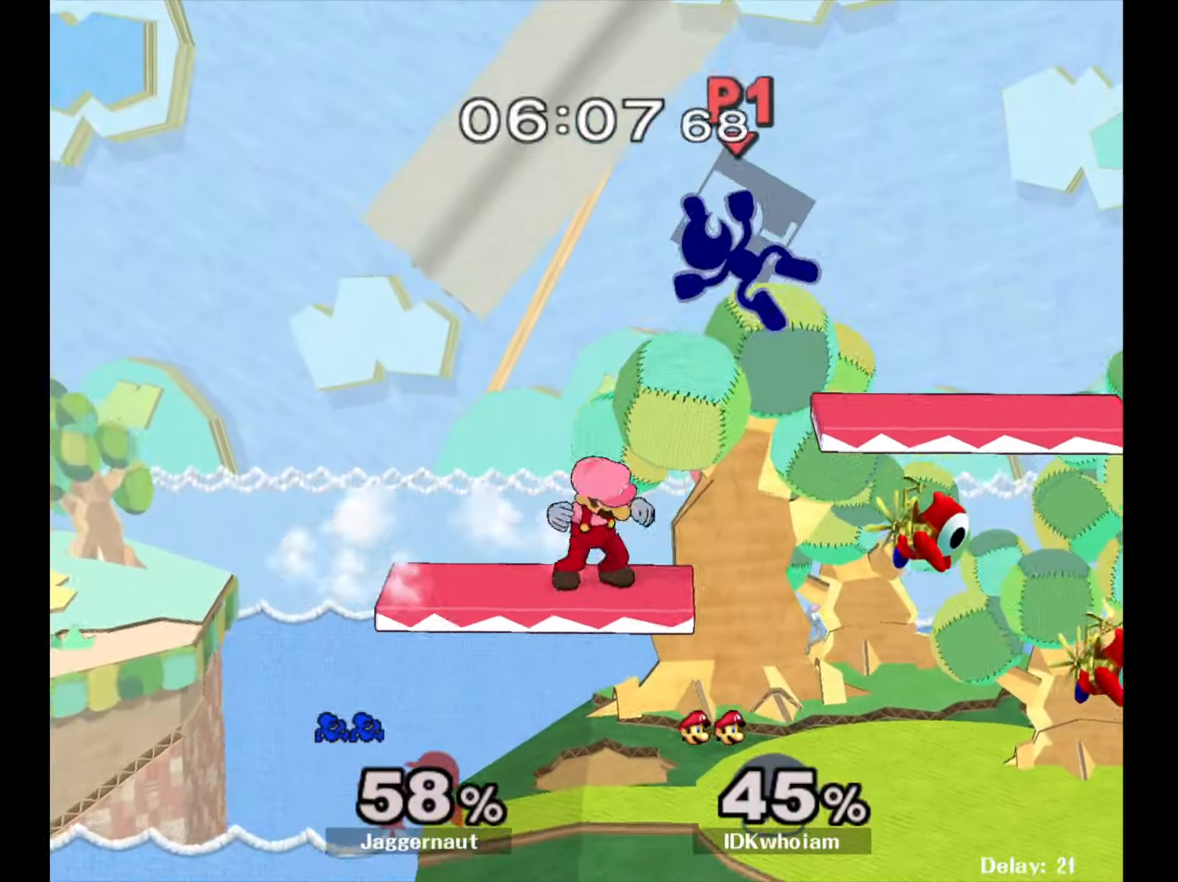
{"buttons": ["R1"], "left_stick": "down", "right_stick": "center", "events": [[84, "left_stick", "center"], [150, "left_stick", "right"], [184, "Y", "down"], [317, "left_stick", "down"], [350, "R1", "down"], [467, "Y", "up"]]}
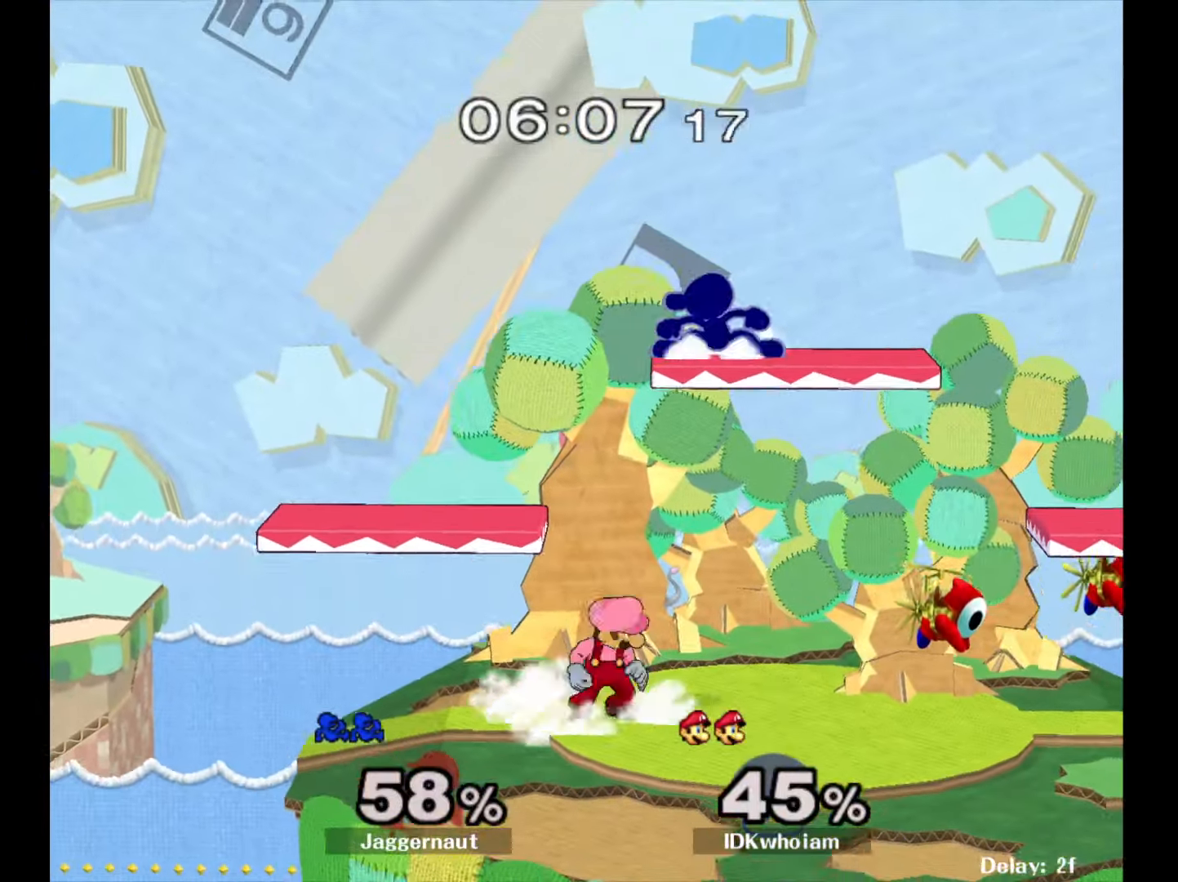
{"buttons": ["R1"], "left_stick": "left", "right_stick": "center", "events": [[84, "left_stick", "left"]]}
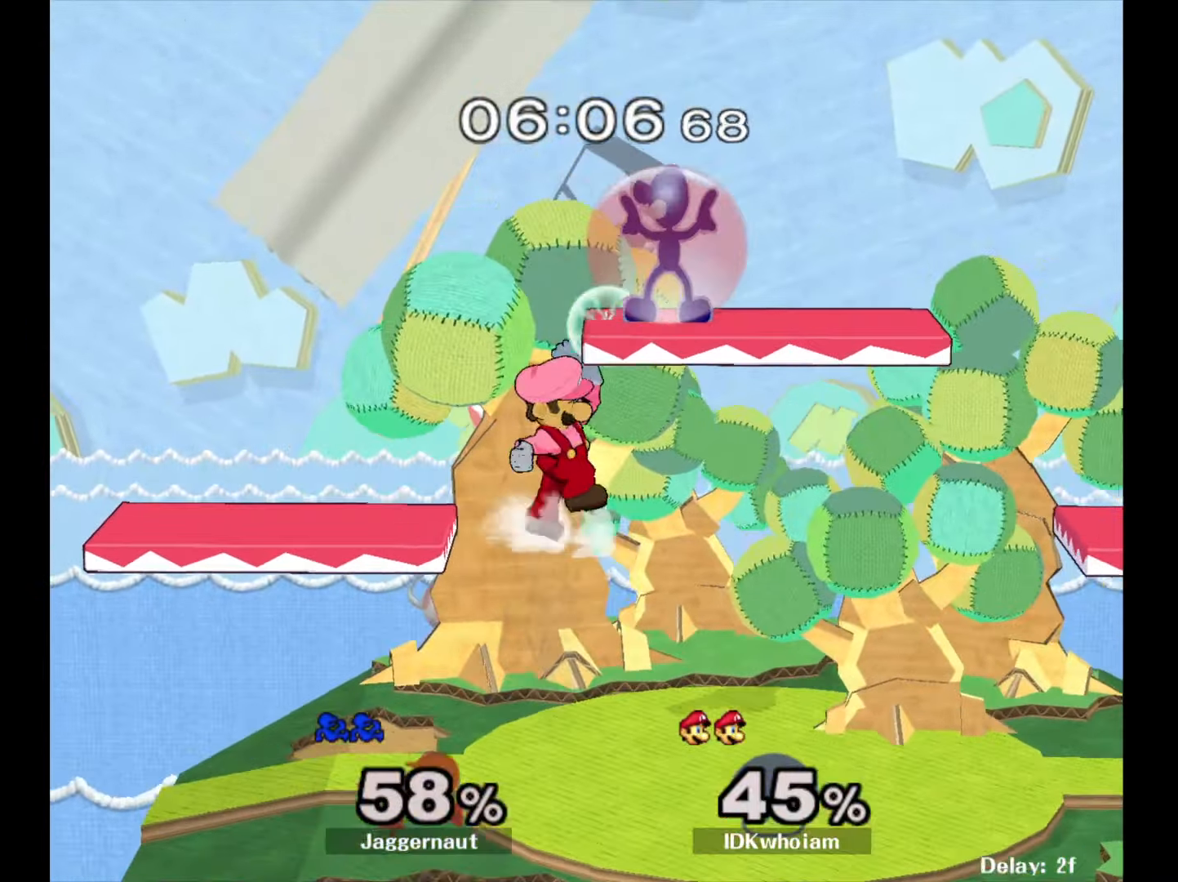
{"buttons": [], "left_stick": "left", "right_stick": "center", "events": [[284, "left_stick", "down-left"], [384, "R1", "up"], [384, "right_stick", "left"], [434, "left_stick", "left"], [467, "right_stick", "center"]]}
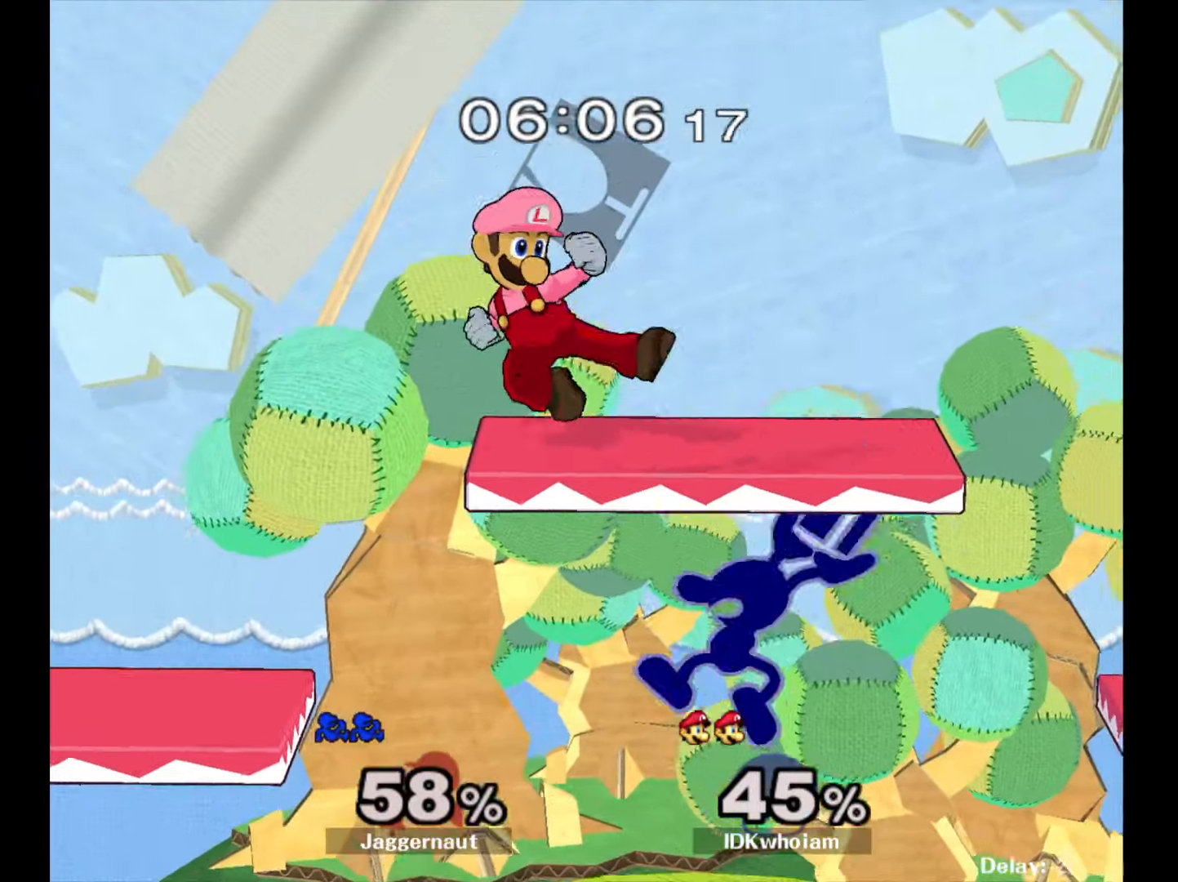
{"buttons": ["A"], "left_stick": "up", "right_stick": "center", "events": [[150, "left_stick", "down"], [200, "R1", "down"], [350, "R1", "up"], [367, "left_stick", "up"], [484, "A", "down"]]}
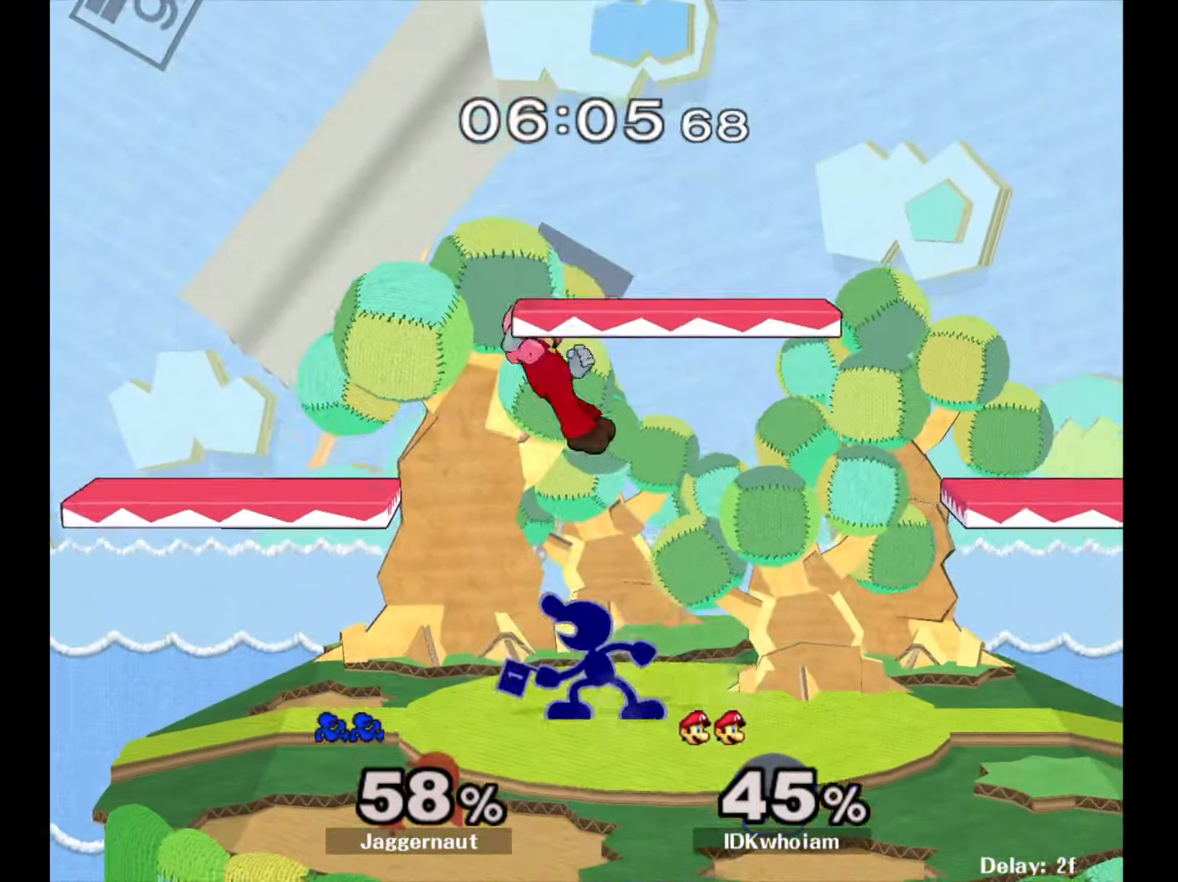
{"buttons": [], "left_stick": "center", "right_stick": "center", "events": [[84, "A", "up"], [134, "A", "down"], [250, "A", "up"], [484, "left_stick", "center"]]}
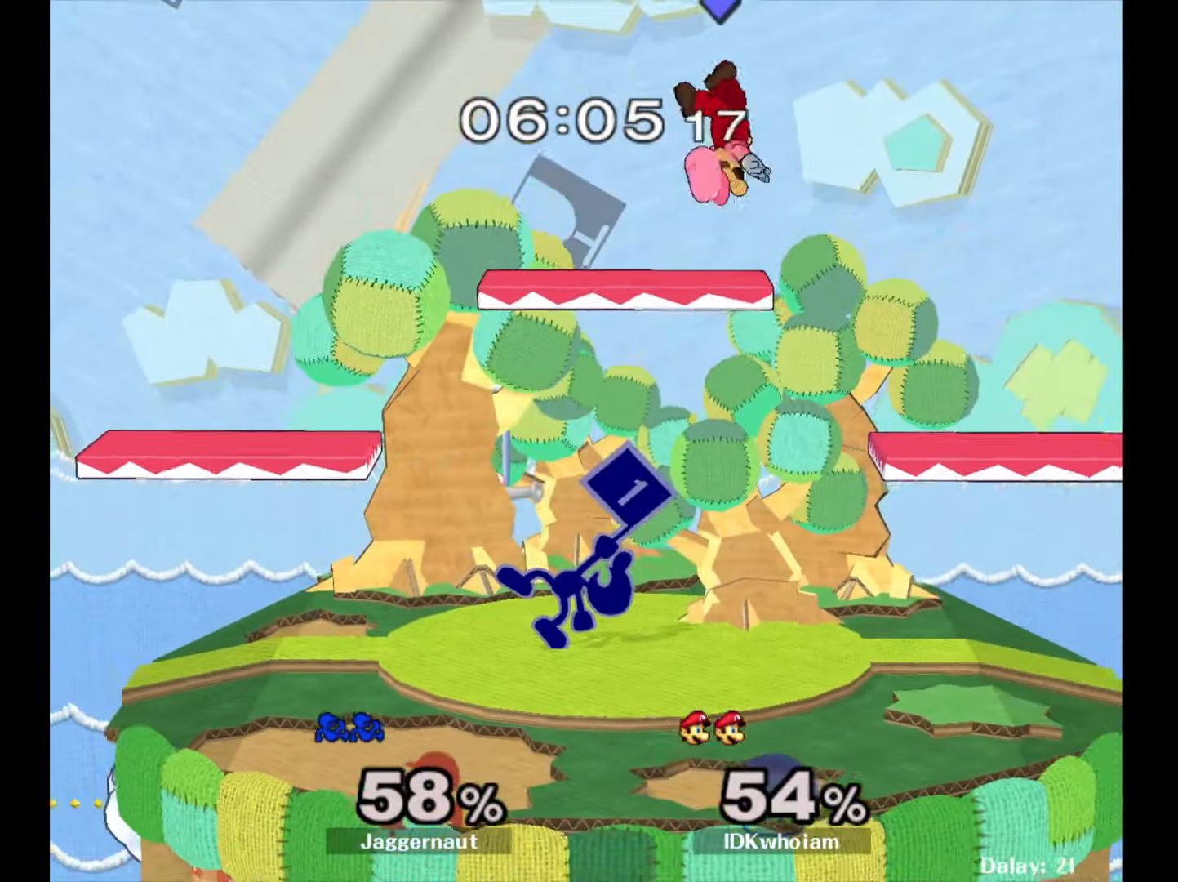
{"buttons": [], "left_stick": "right", "right_stick": "center", "events": [[100, "left_stick", "right"], [150, "Y", "down"], [150, "left_stick", "center"], [250, "A", "down"], [284, "Y", "up"], [367, "A", "up"], [467, "left_stick", "right"]]}
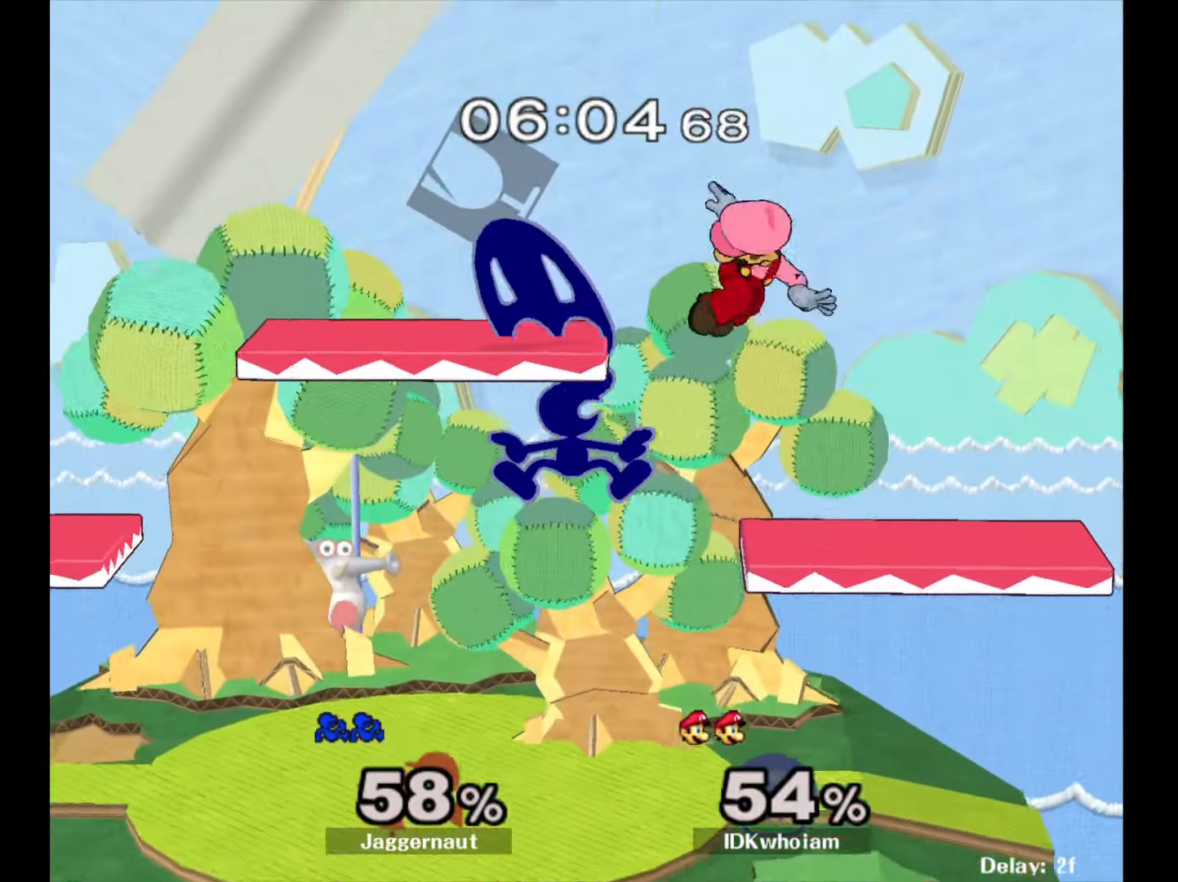
{"buttons": [], "left_stick": "right", "right_stick": "center", "events": [[67, "left_stick", "left"], [350, "left_stick", "right"]]}
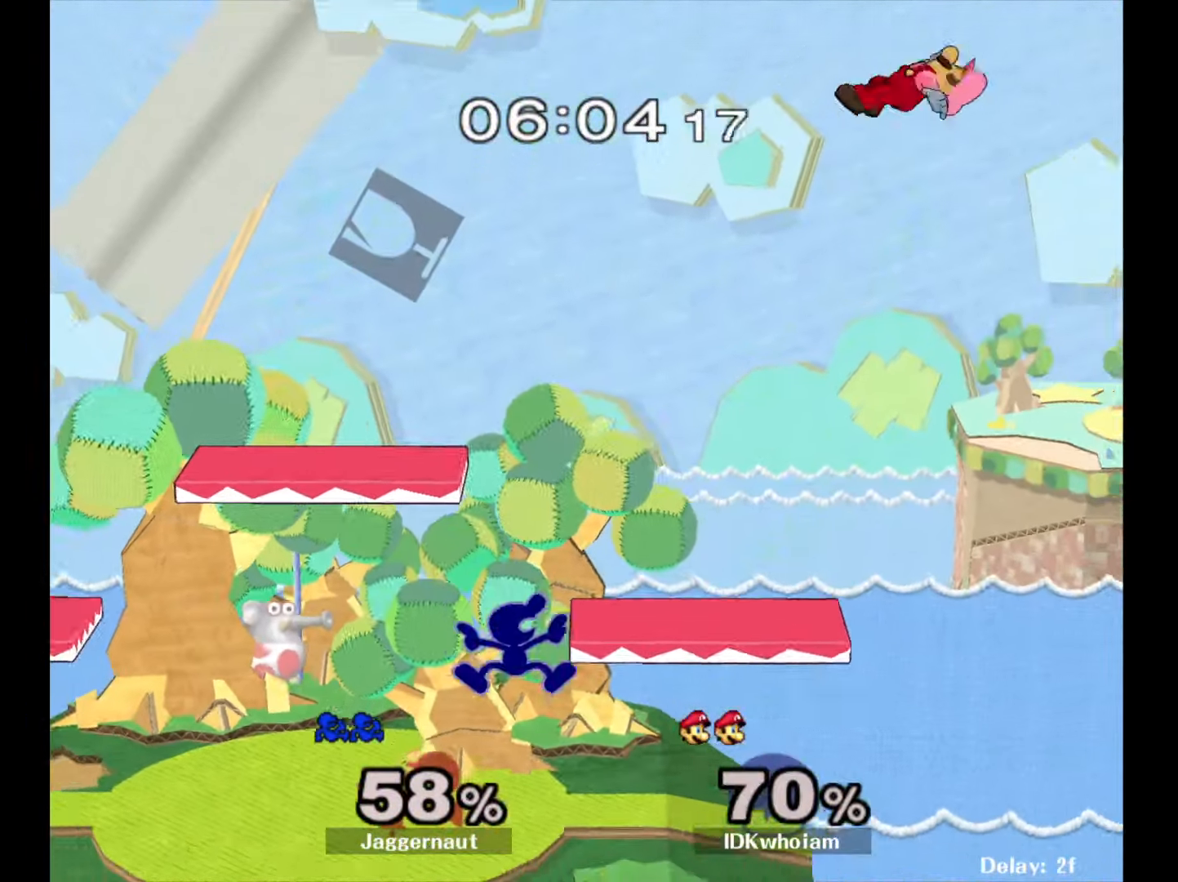
{"buttons": ["R1"], "left_stick": "center", "right_stick": "center", "events": [[134, "left_stick", "center"], [284, "Y", "down"], [317, "left_stick", "down-left"], [384, "R1", "down"], [484, "Y", "up"], [500, "left_stick", "center"]]}
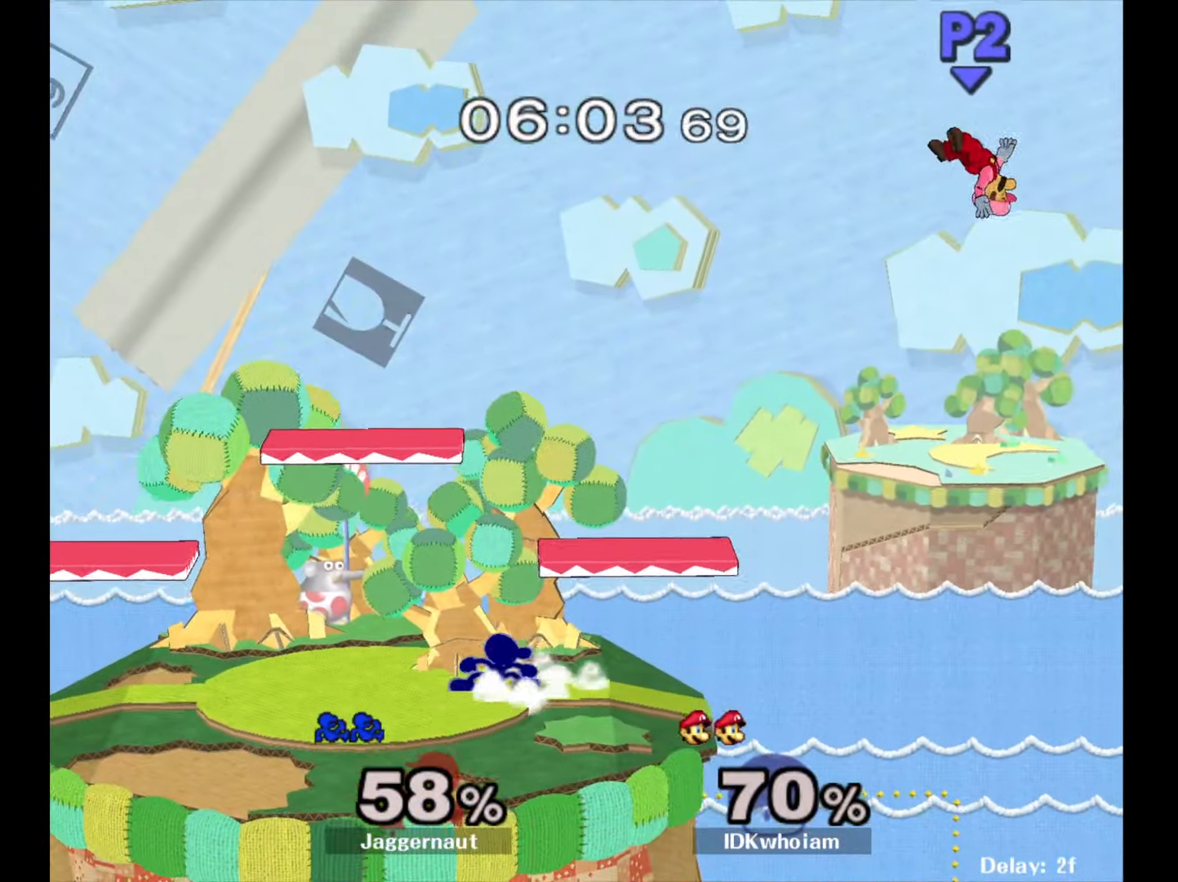
{"buttons": [], "left_stick": "center", "right_stick": "center", "events": [[17, "R1", "up"], [100, "Y", "down"], [100, "left_stick", "down-right"], [184, "R1", "down"], [267, "Y", "up"], [284, "left_stick", "center"], [317, "R1", "up"]]}
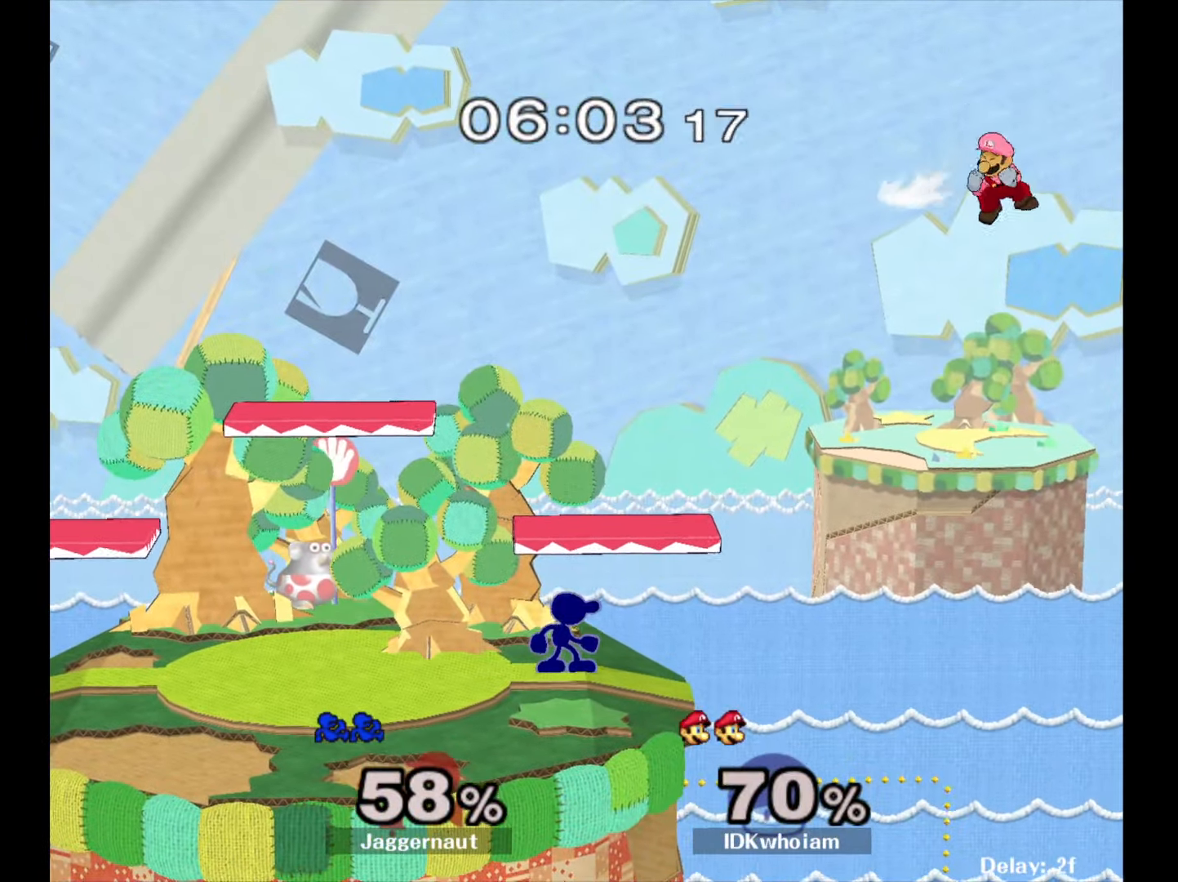
{"buttons": ["Y"], "left_stick": "right", "right_stick": "center", "events": [[317, "left_stick", "right"], [384, "Y", "down"]]}
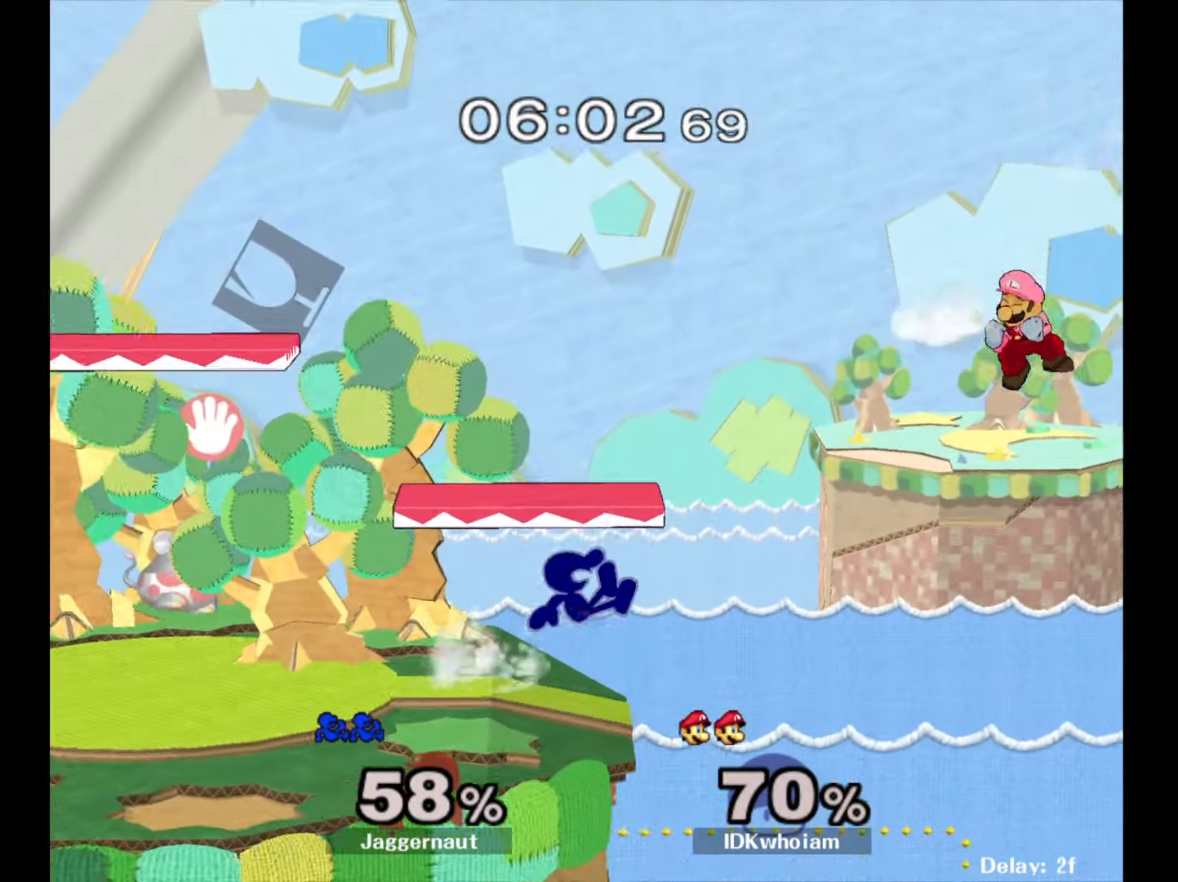
{"buttons": [], "left_stick": "left", "right_stick": "center", "events": [[84, "A", "down"], [150, "Y", "up"], [200, "left_stick", "left"], [267, "A", "up"]]}
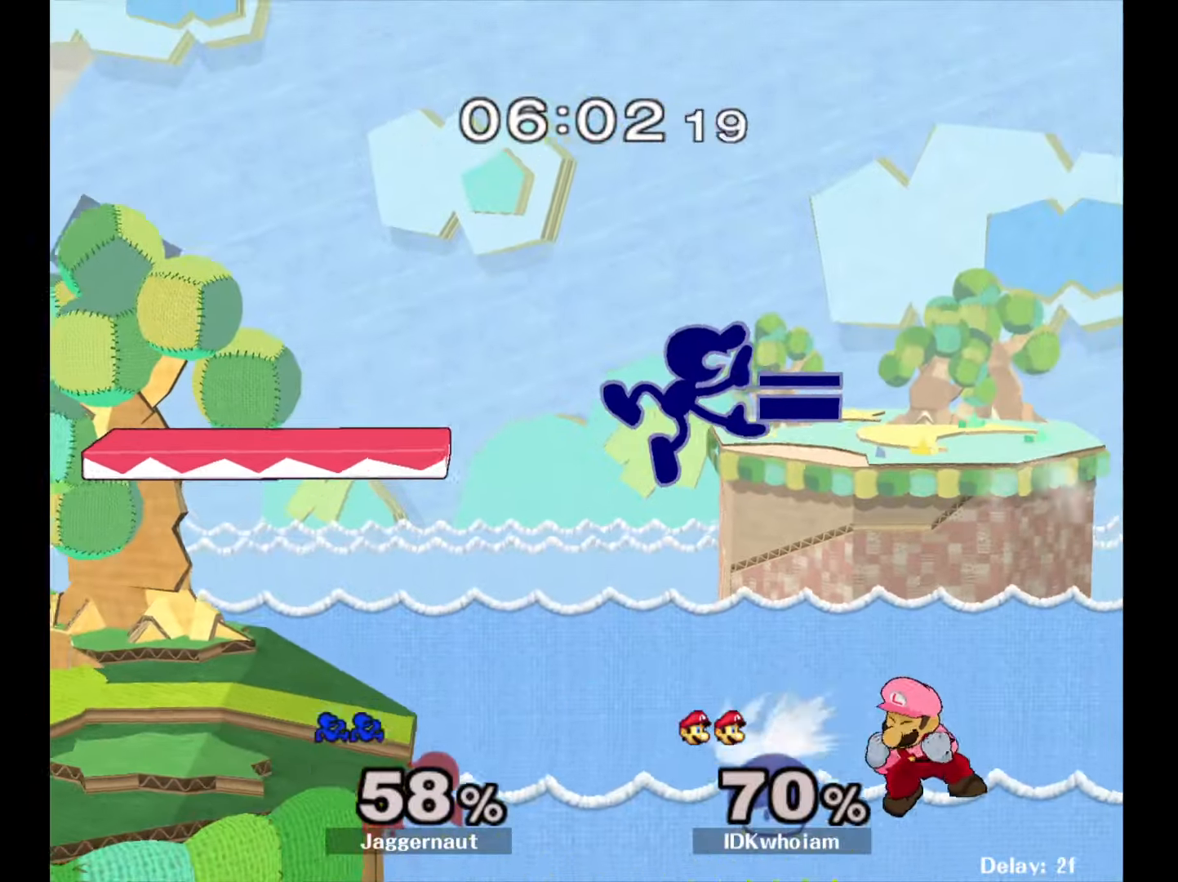
{"buttons": [], "left_stick": "left", "right_stick": "center", "events": [[317, "Y", "down"], [467, "Y", "up"]]}